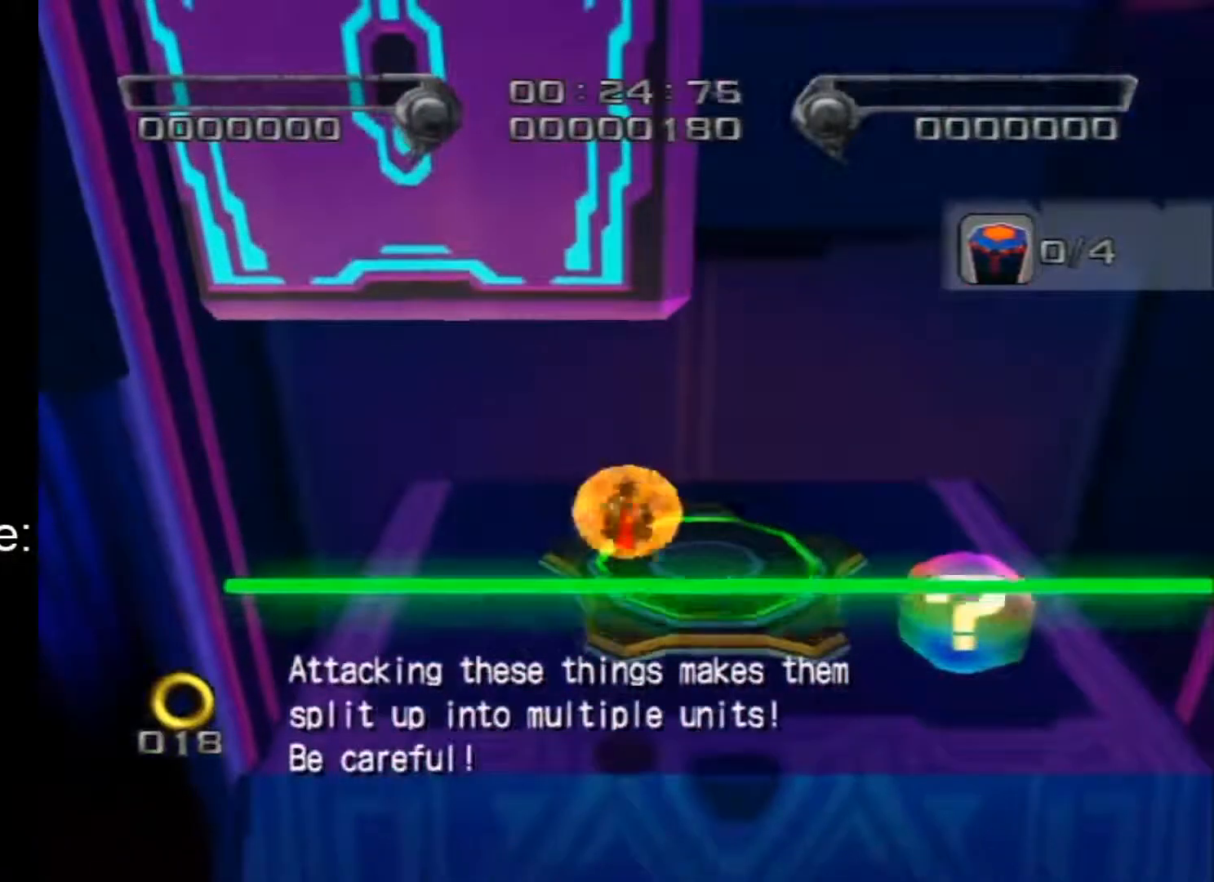
Gameplay with a controller (Nintendo layout); each line is a JSON object with the inputs held at the frame after it (dt_ms = milliseconds from this image to that frame). "events" lists button and stick changes between this image and that frame as [ms after this image, input, new state], when the widget could be followed in between. Not read: L2 L3 R3 SELECT START Z.
{"dt_ms": 500, "buttons": [], "left_stick": "left", "right_stick": "center", "events": [[467, "left_stick", "left"]]}
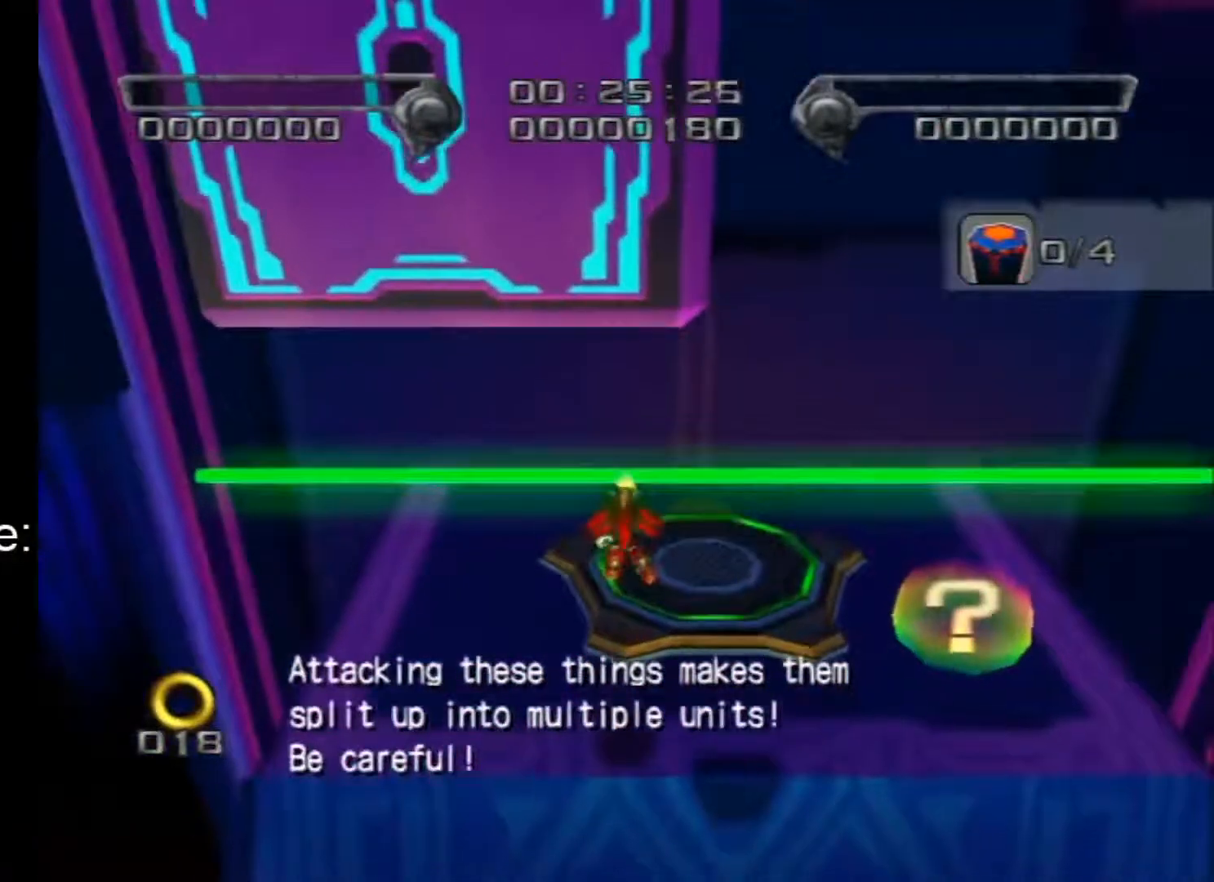
{"dt_ms": 500, "buttons": [], "left_stick": "center", "right_stick": "center", "events": [[250, "left_stick", "center"]]}
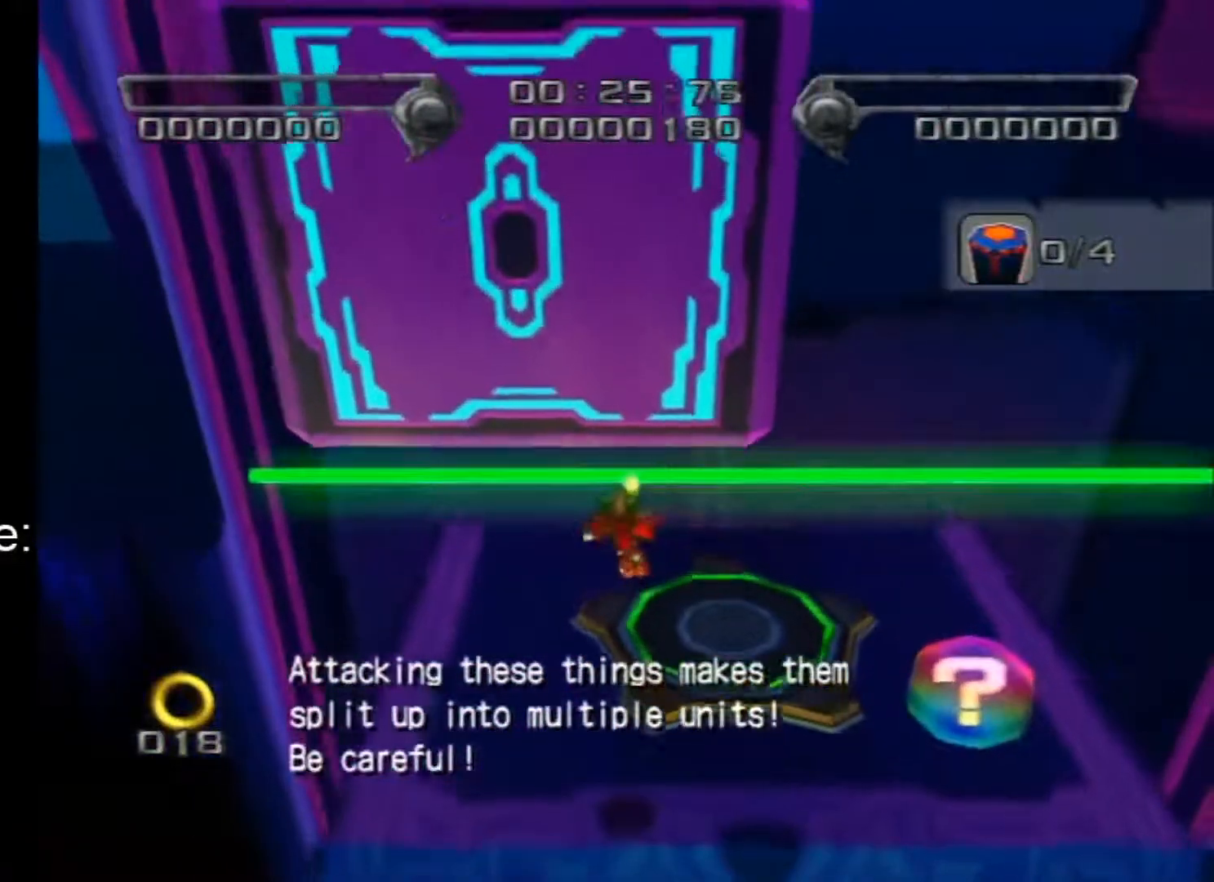
{"dt_ms": 500, "buttons": [], "left_stick": "center", "right_stick": "center", "events": [[33, "left_stick", "left"], [217, "left_stick", "center"]]}
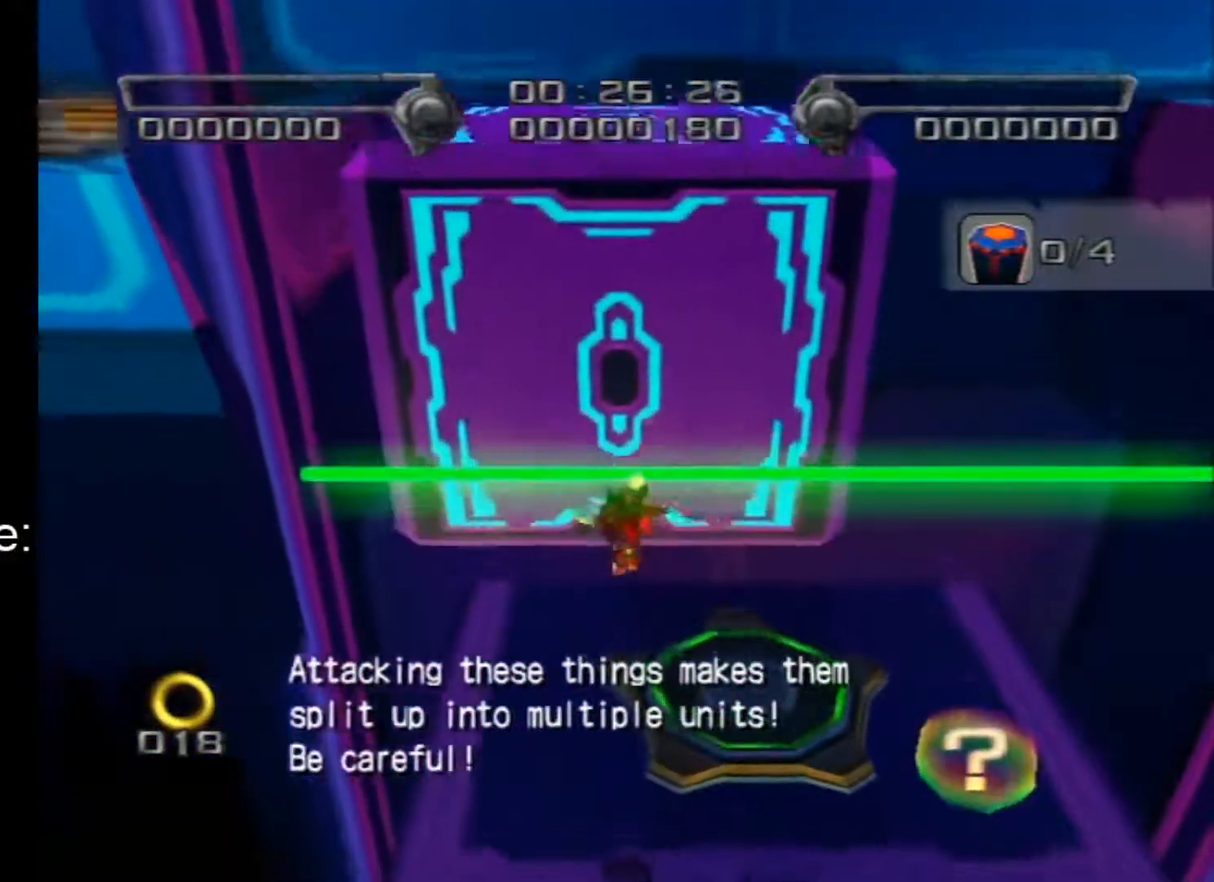
{"dt_ms": 500, "buttons": [], "left_stick": "up-left", "right_stick": "center", "events": [[433, "left_stick", "up-left"]]}
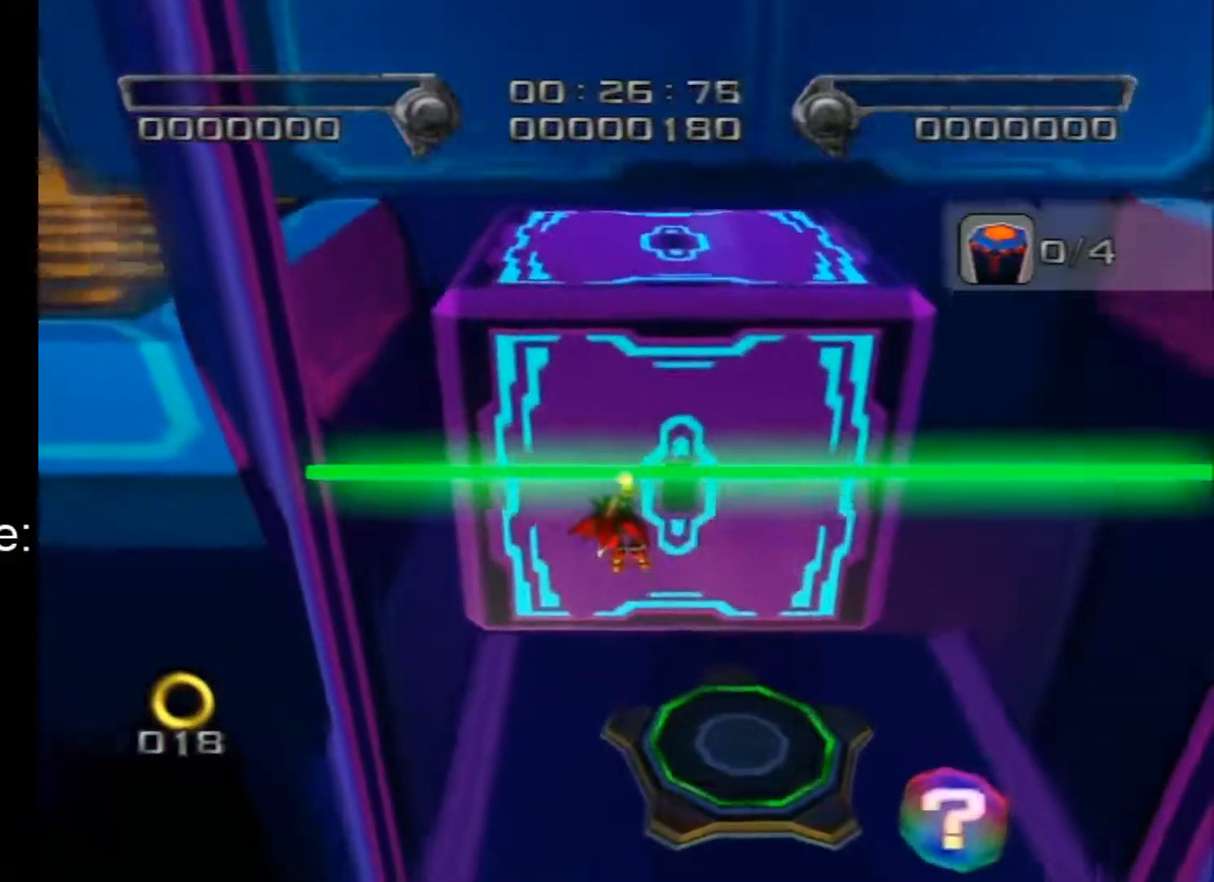
{"dt_ms": 500, "buttons": ["A"], "left_stick": "up-left", "right_stick": "center", "events": [[33, "A", "down"]]}
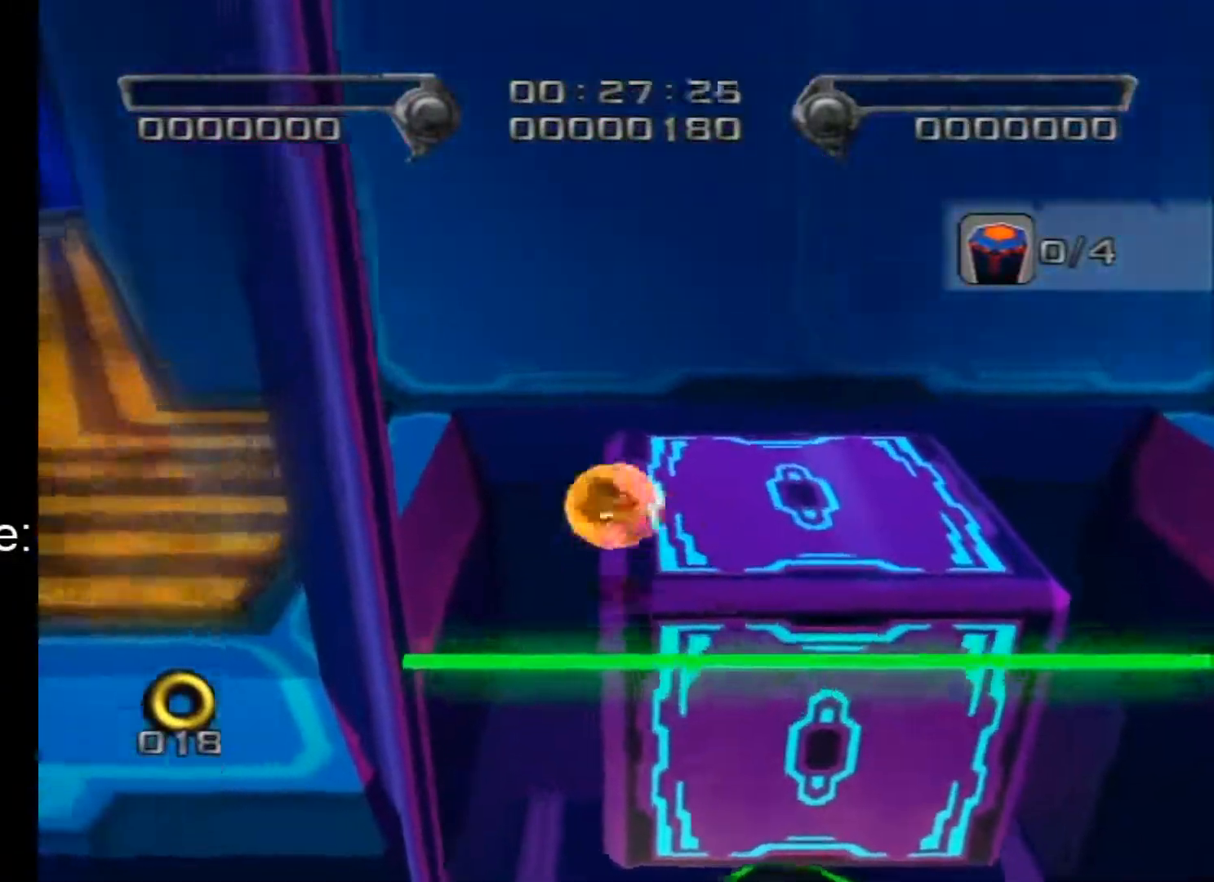
{"dt_ms": 500, "buttons": [], "left_stick": "up-left", "right_stick": "center", "events": [[100, "A", "up"], [183, "A", "down"], [367, "A", "up"]]}
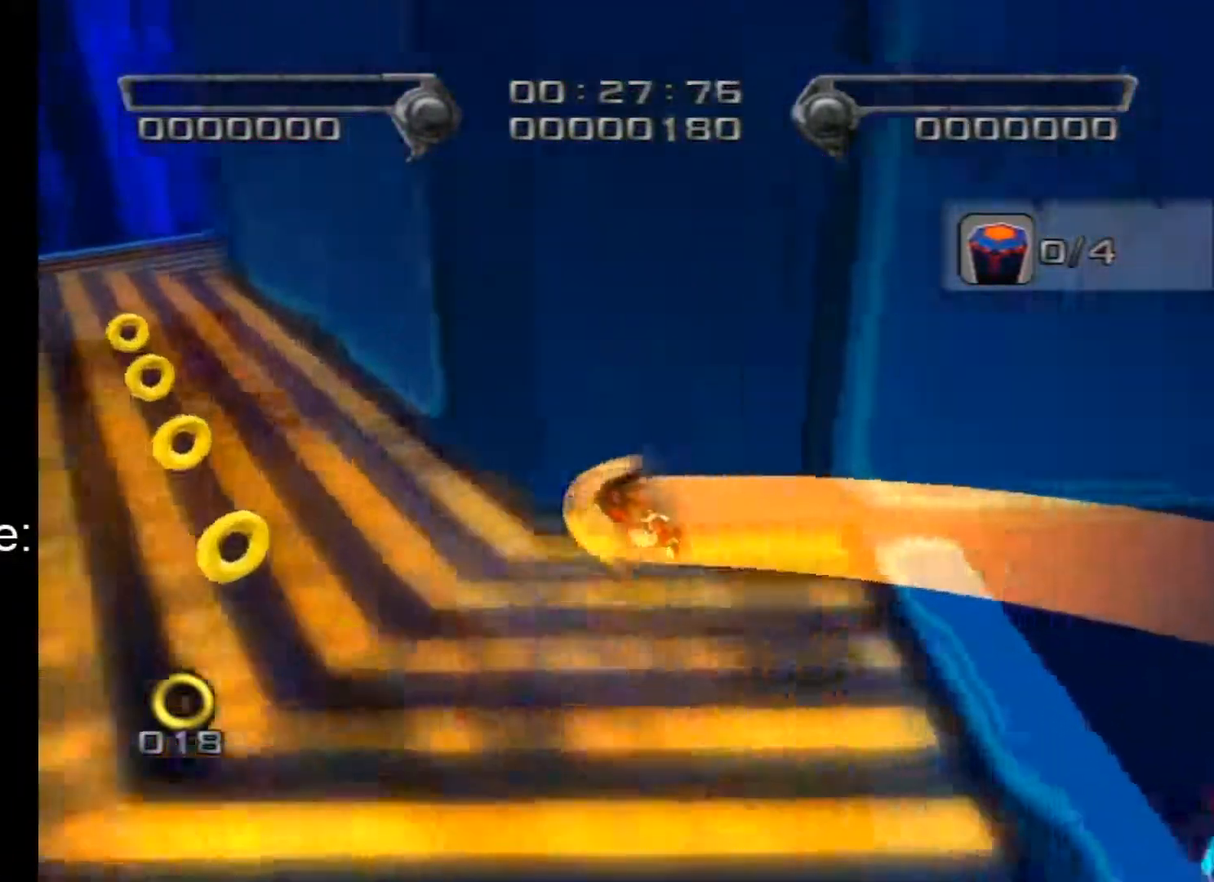
{"dt_ms": 500, "buttons": [], "left_stick": "up-left", "right_stick": "center", "events": []}
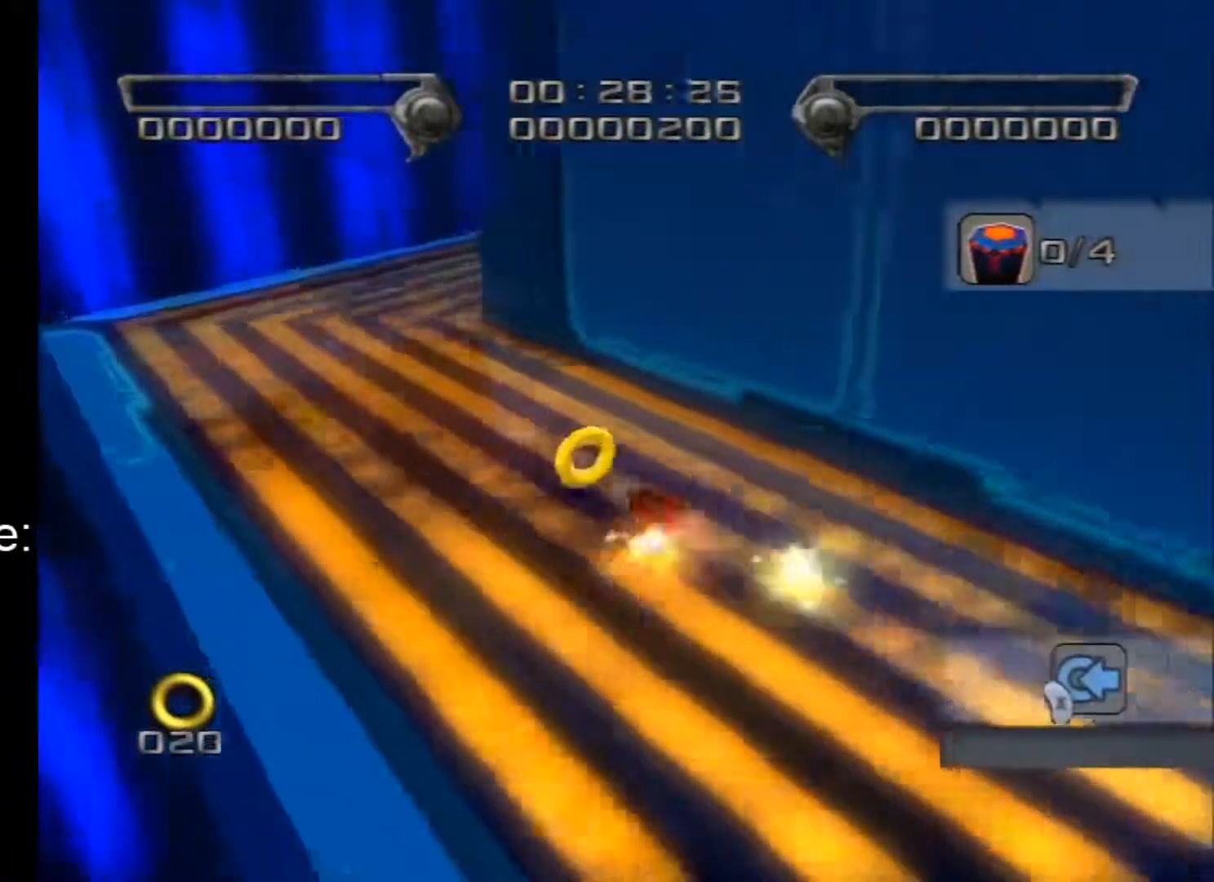
{"dt_ms": 500, "buttons": [], "left_stick": "right", "right_stick": "center", "events": [[183, "left_stick", "up"], [317, "left_stick", "up-right"], [467, "left_stick", "right"]]}
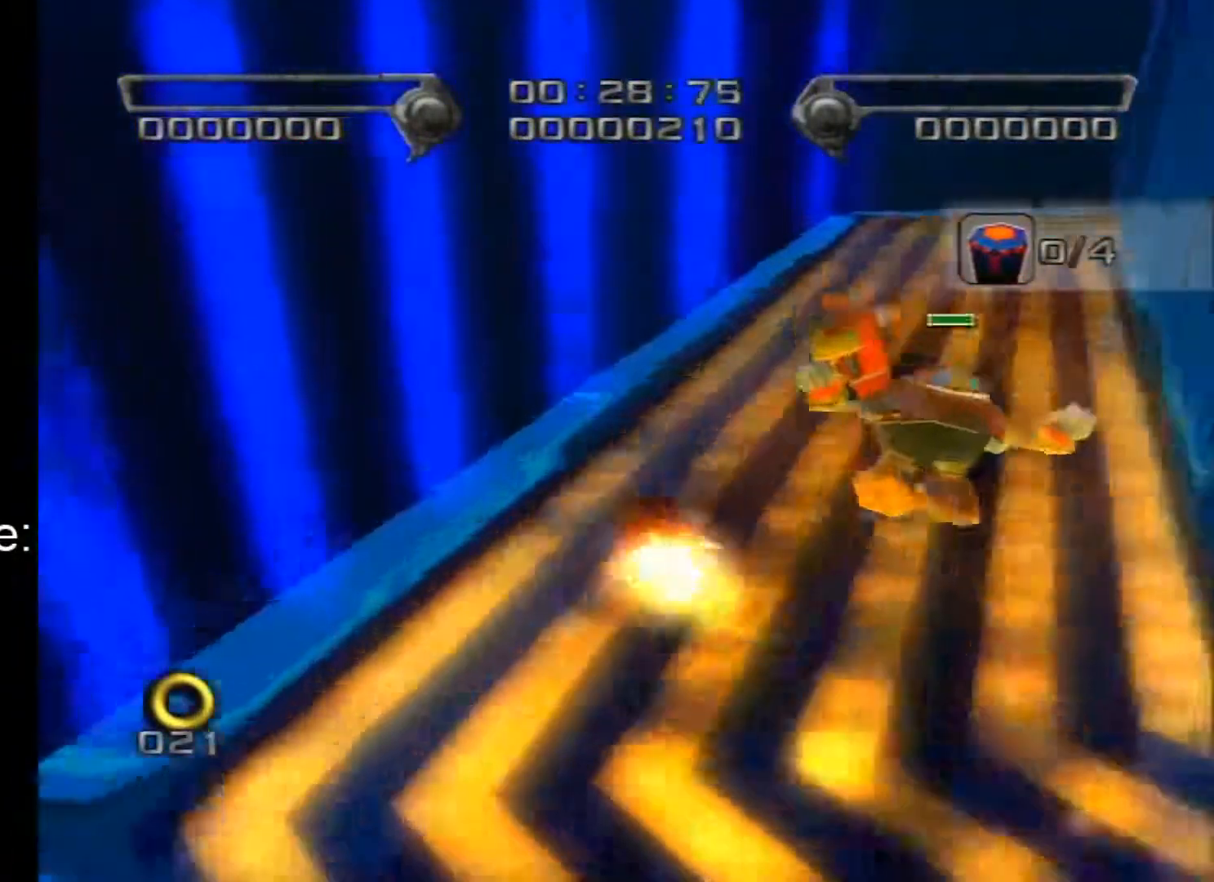
{"dt_ms": 500, "buttons": [], "left_stick": "up-right", "right_stick": "center", "events": [[317, "left_stick", "up-right"]]}
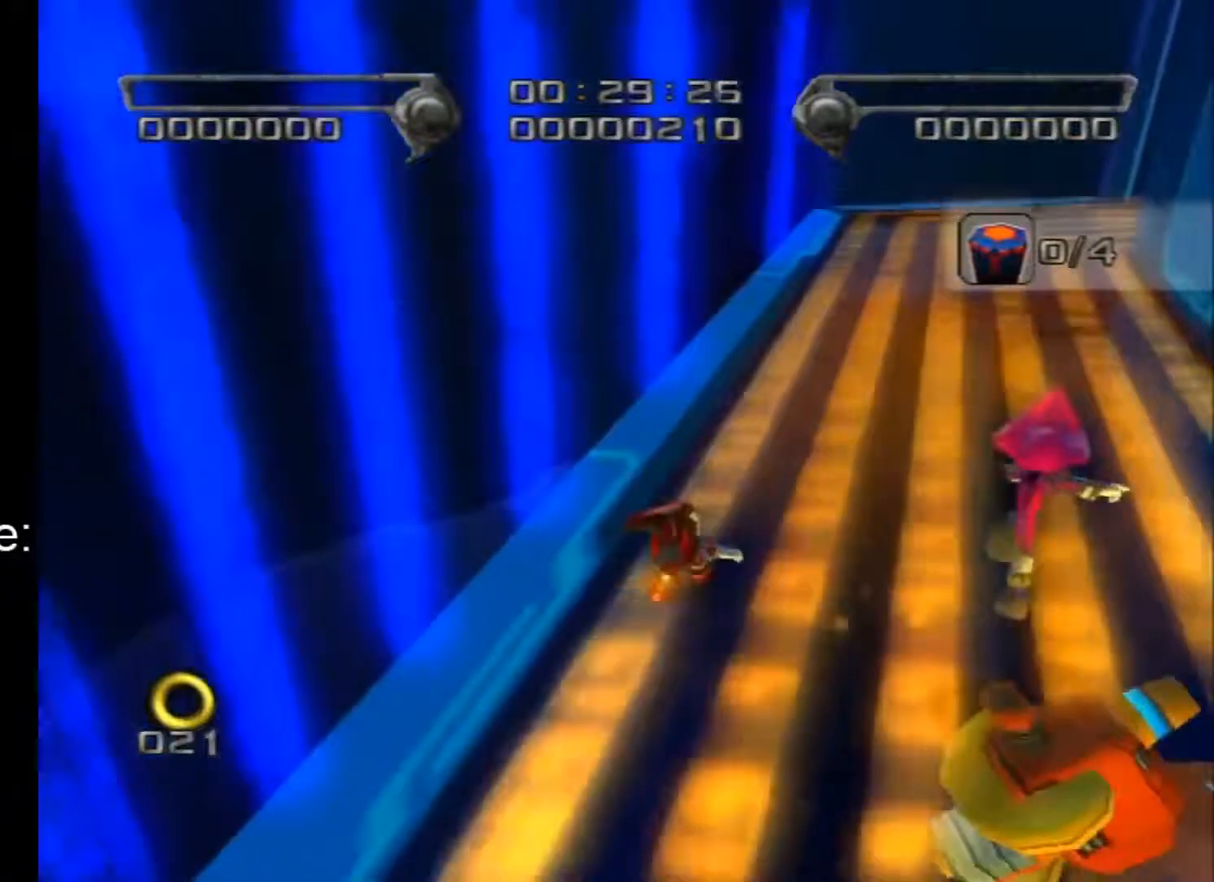
{"dt_ms": 500, "buttons": [], "left_stick": "up-right", "right_stick": "center", "events": []}
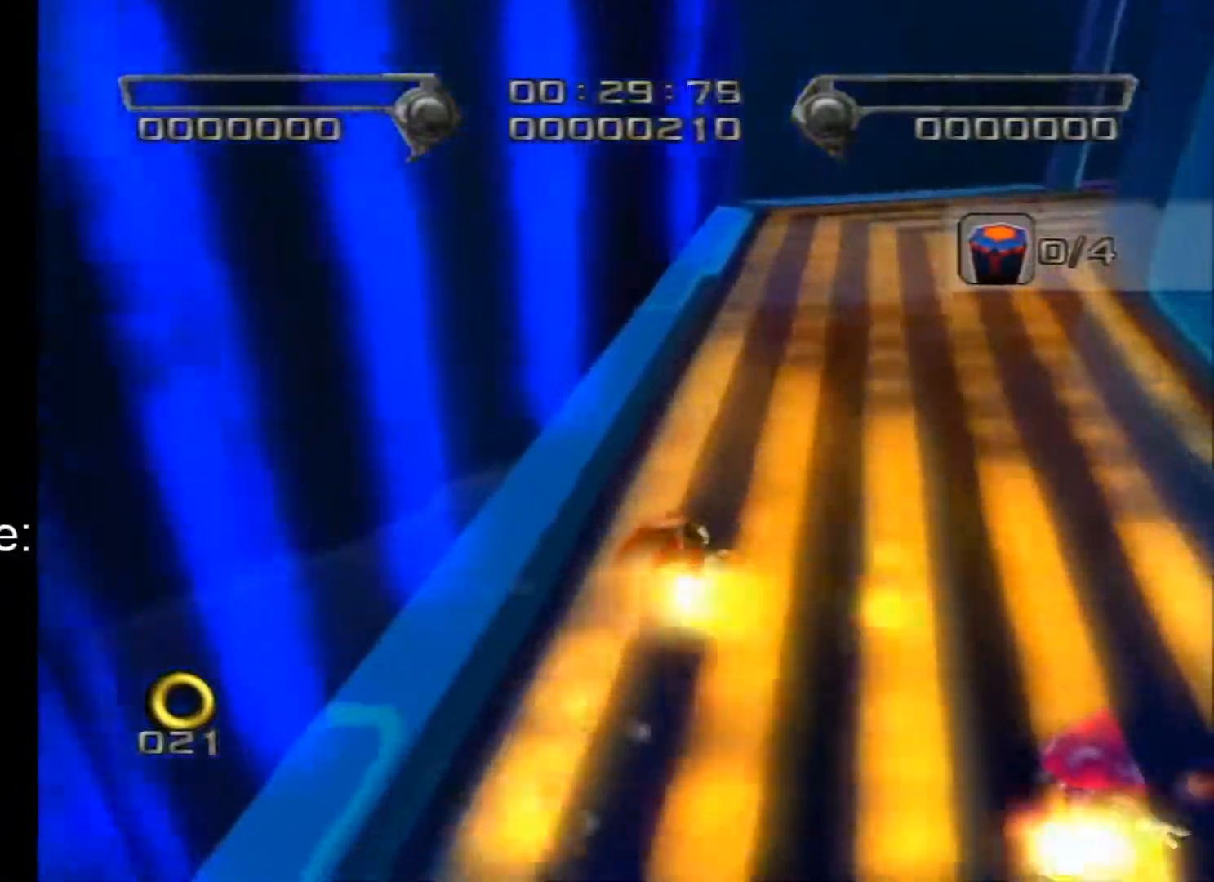
{"dt_ms": 500, "buttons": [], "left_stick": "up-right", "right_stick": "center", "events": []}
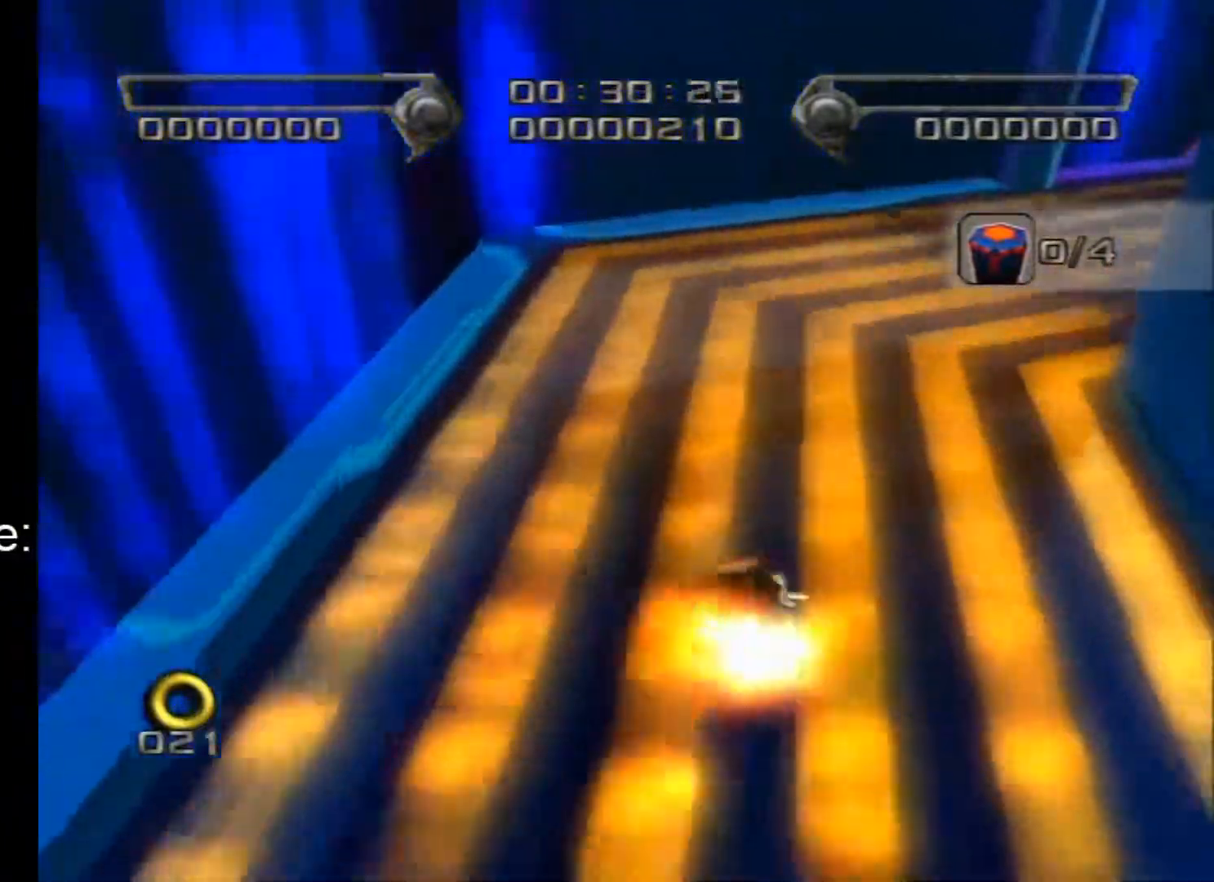
{"dt_ms": 500, "buttons": [], "left_stick": "up", "right_stick": "center", "events": [[433, "left_stick", "up"]]}
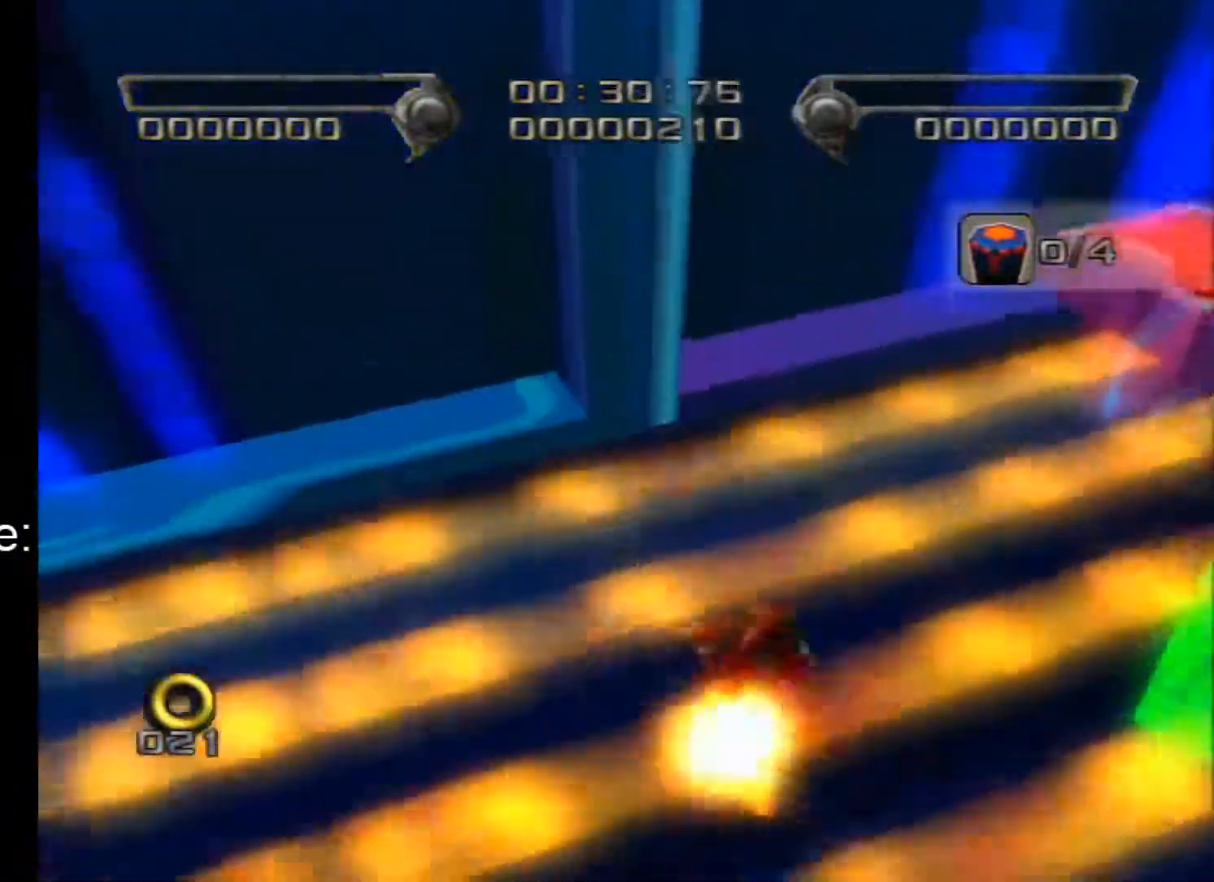
{"dt_ms": 500, "buttons": [], "left_stick": "up", "right_stick": "center", "events": [[100, "left_stick", "up-right"], [433, "left_stick", "up"]]}
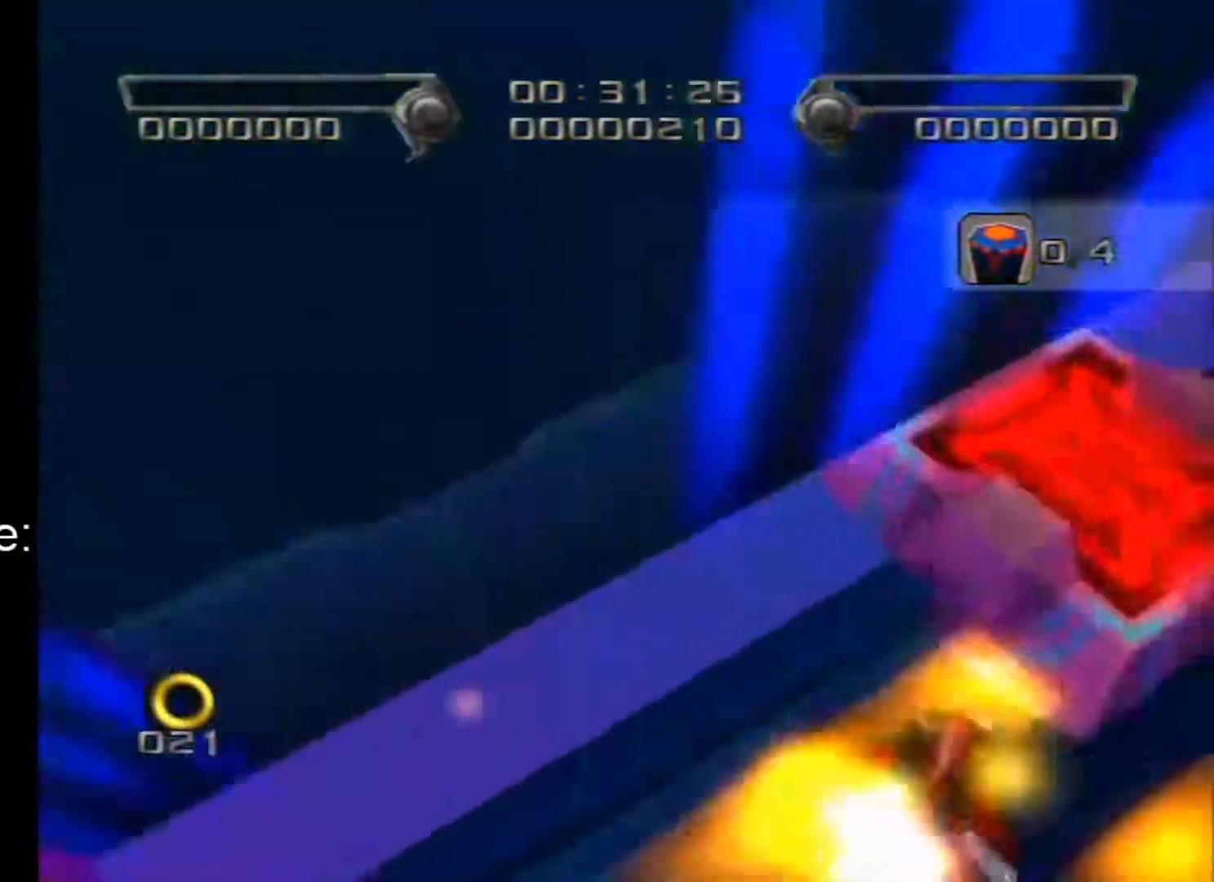
{"dt_ms": 500, "buttons": [], "left_stick": "center", "right_stick": "center", "events": [[217, "left_stick", "center"]]}
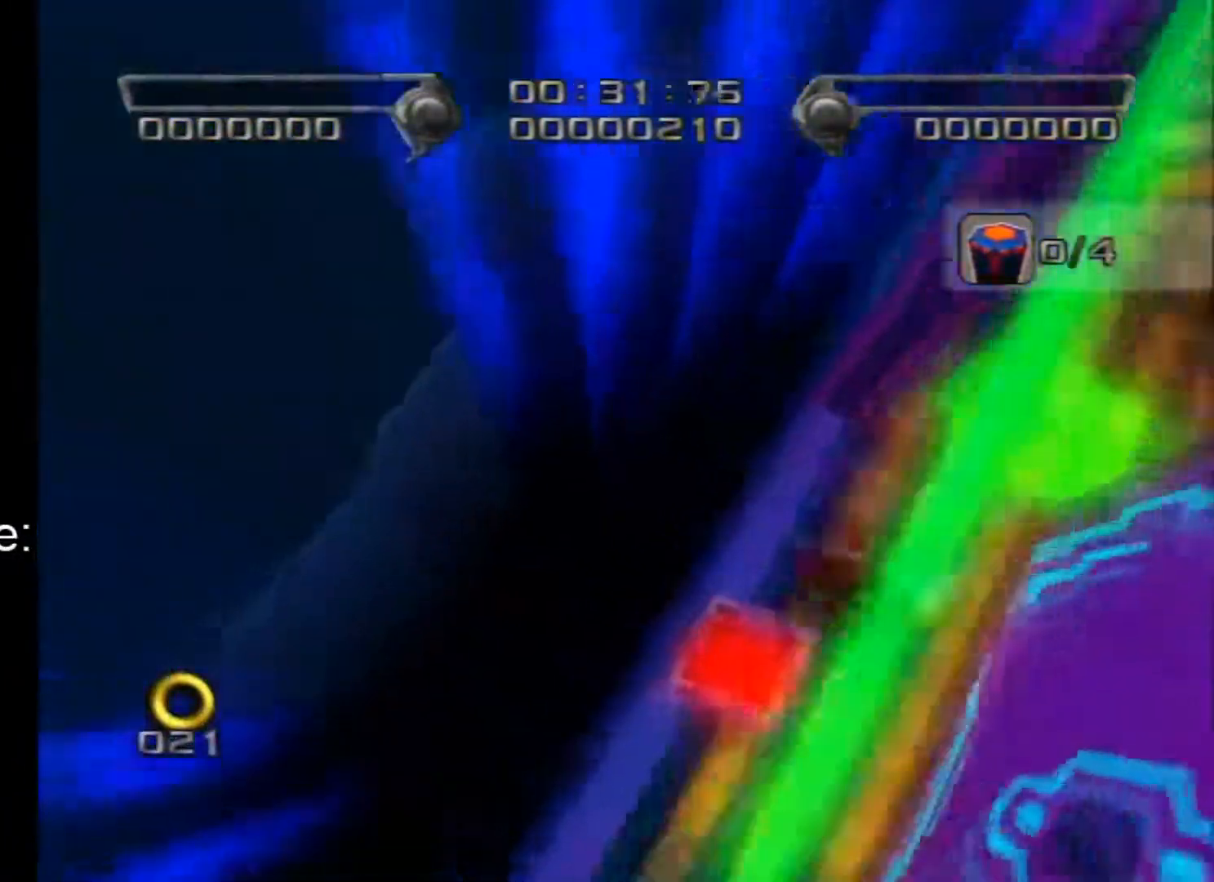
{"dt_ms": 500, "buttons": [], "left_stick": "center", "right_stick": "center", "events": []}
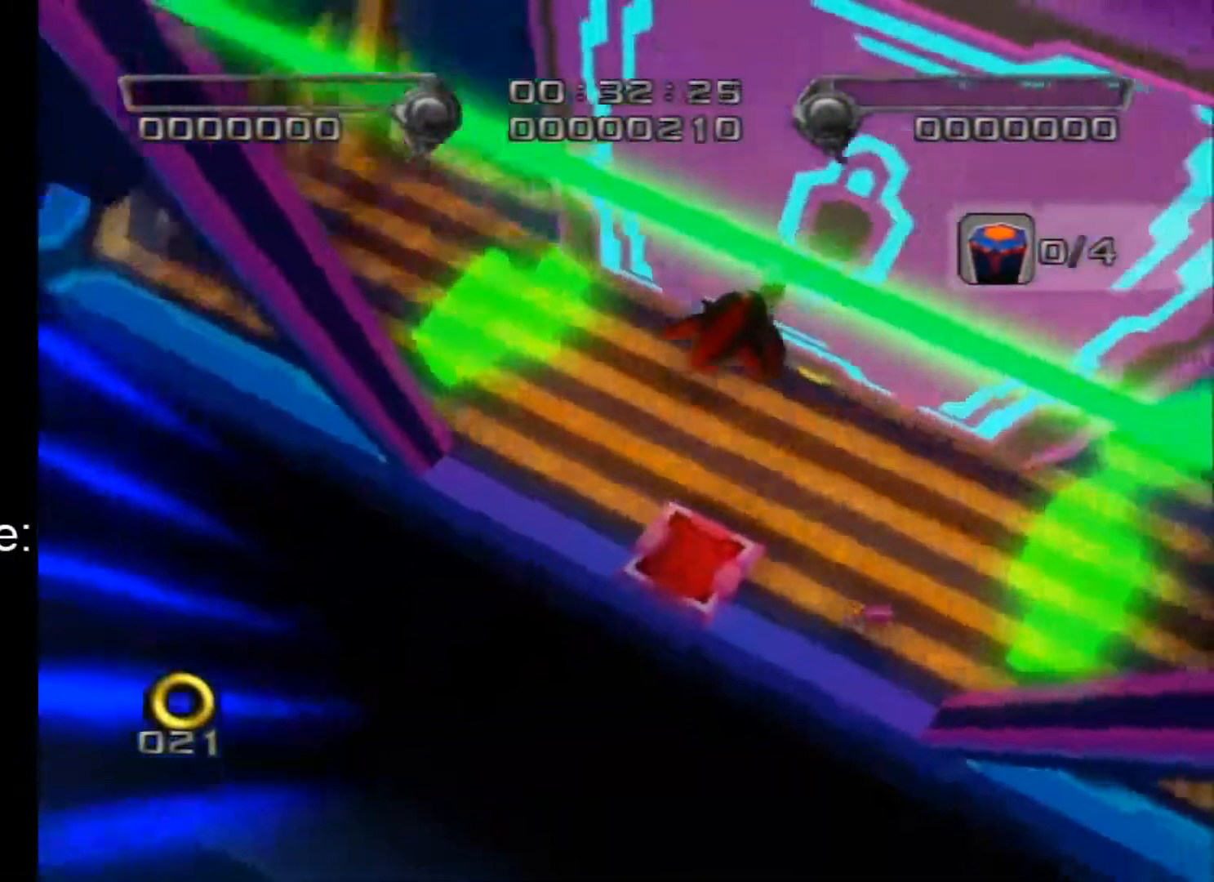
{"dt_ms": 500, "buttons": ["A"], "left_stick": "up-left", "right_stick": "center", "events": [[83, "left_stick", "up"], [317, "left_stick", "up-left"], [400, "A", "down"]]}
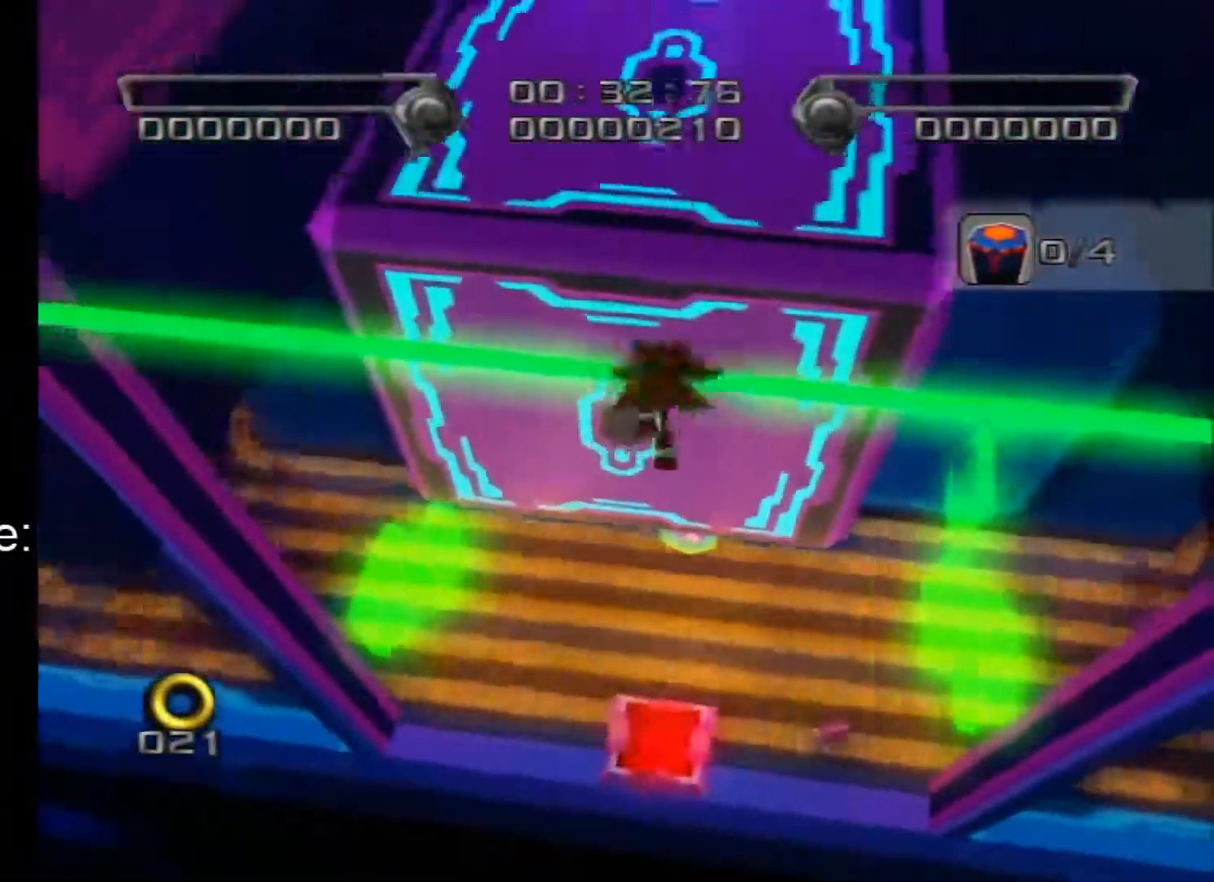
{"dt_ms": 500, "buttons": ["A"], "left_stick": "up-left", "right_stick": "center", "events": [[467, "A", "up"], [500, "A", "down"]]}
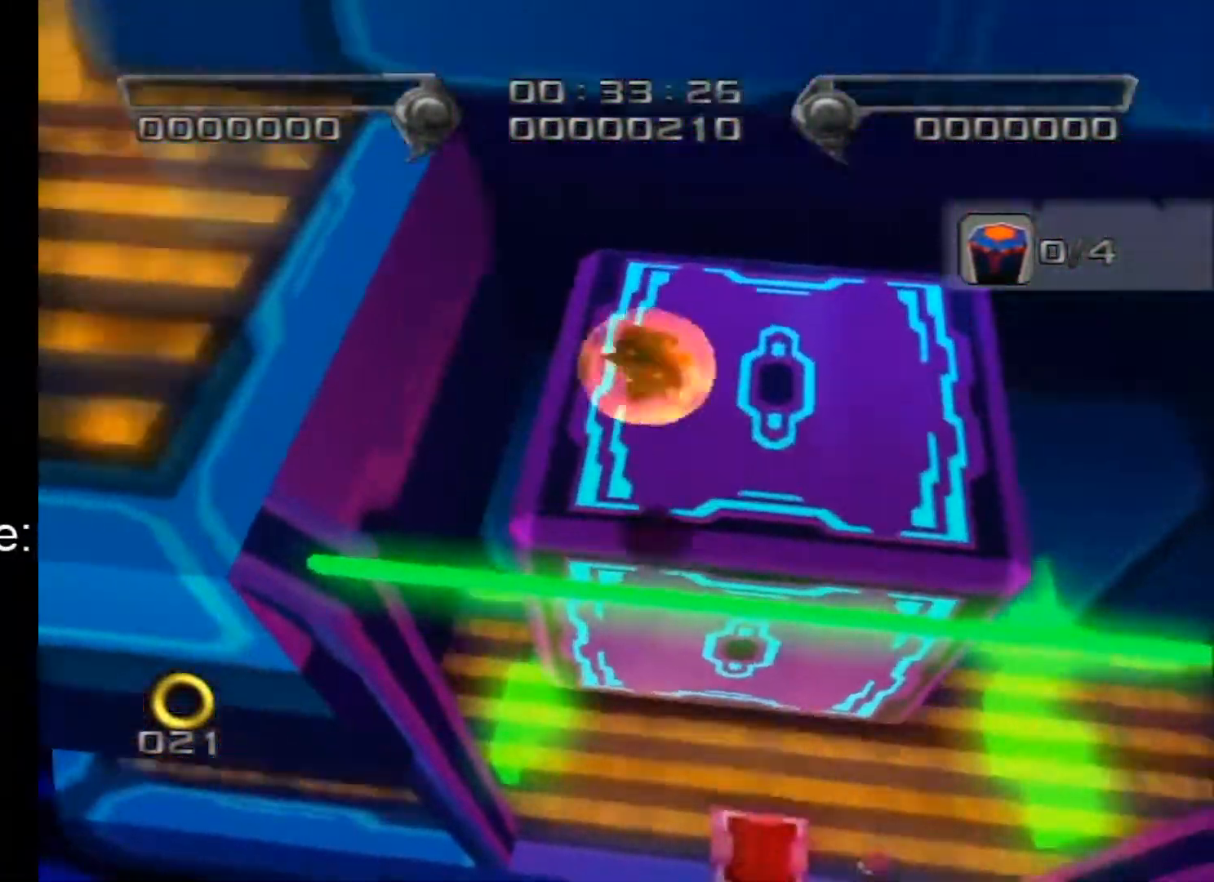
{"dt_ms": 500, "buttons": [], "left_stick": "up-left", "right_stick": "center", "events": [[250, "A", "up"]]}
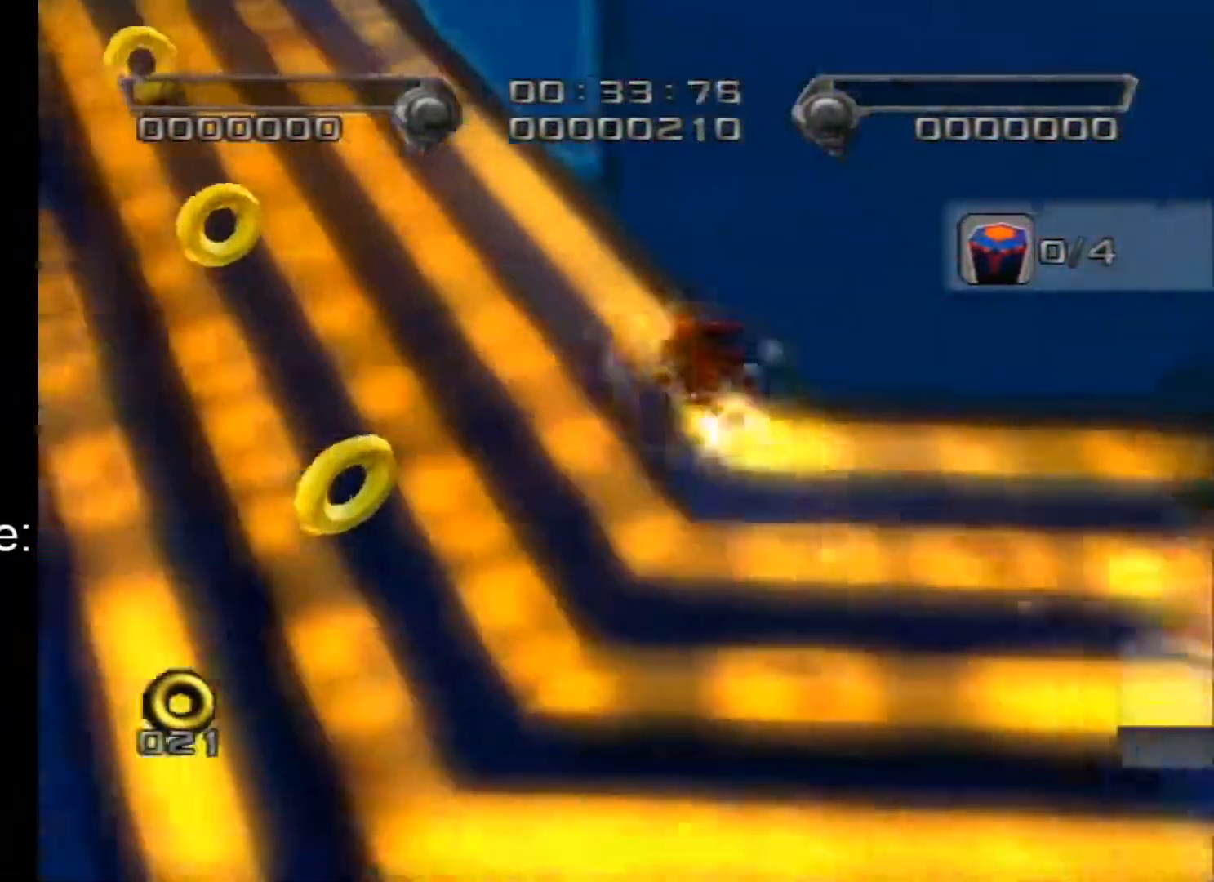
{"dt_ms": 500, "buttons": [], "left_stick": "up", "right_stick": "center", "events": [[433, "left_stick", "up"]]}
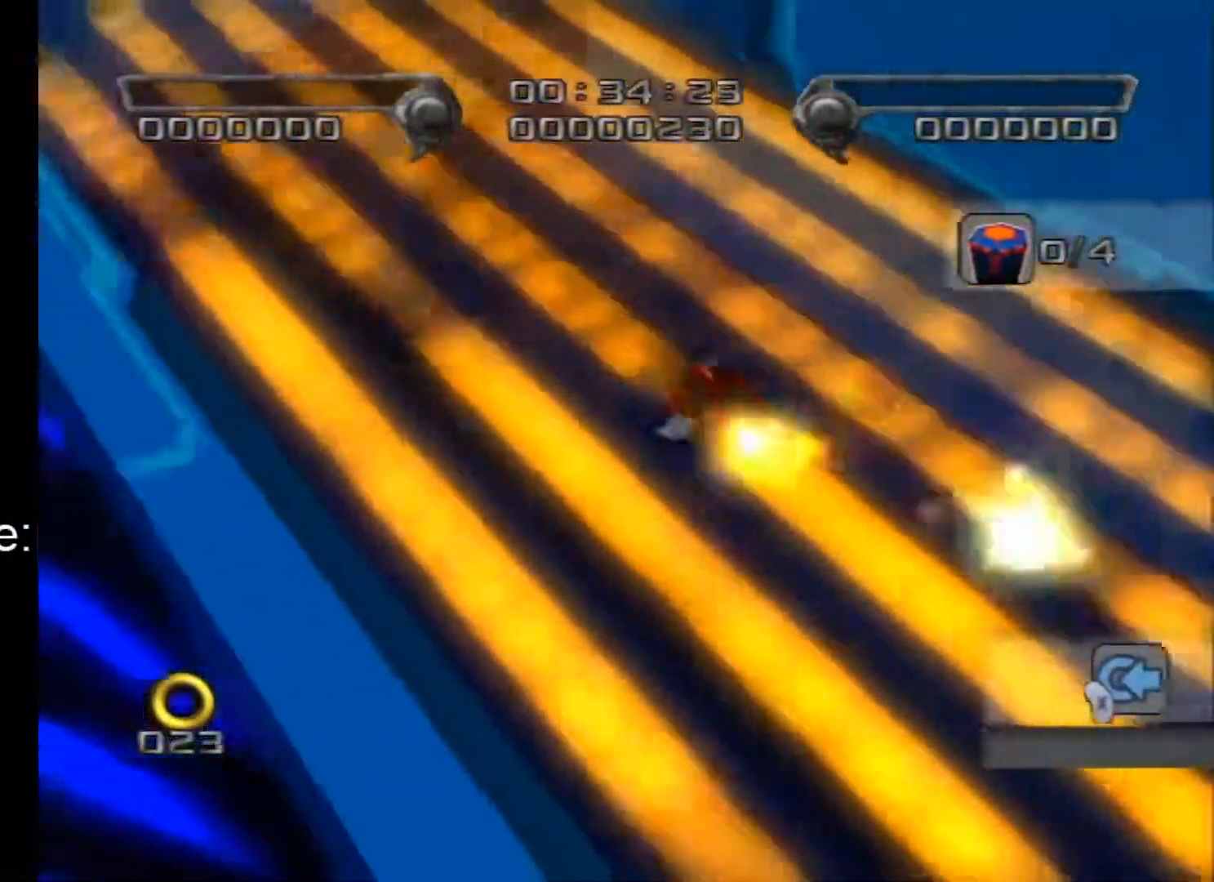
{"dt_ms": 500, "buttons": [], "left_stick": "right", "right_stick": "center", "events": [[250, "left_stick", "up-right"], [417, "left_stick", "right"]]}
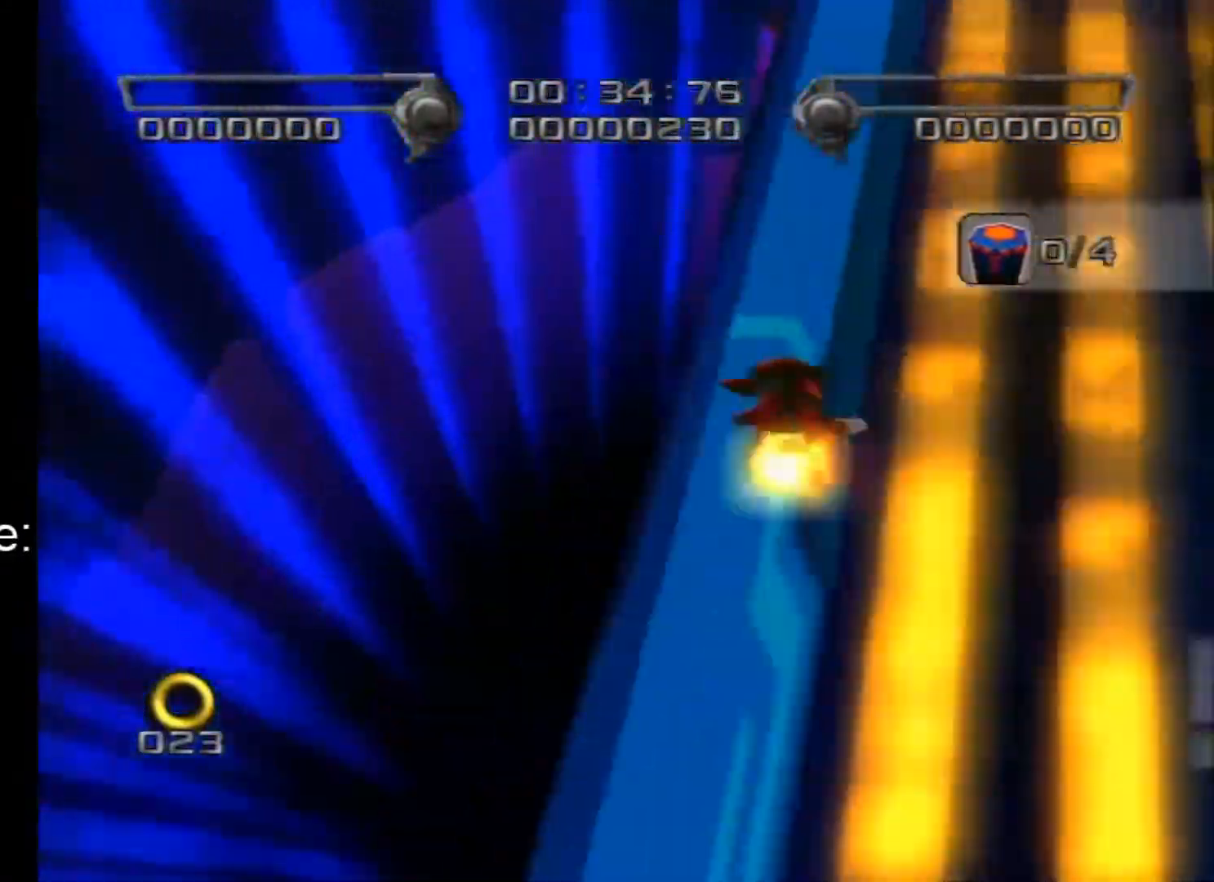
{"dt_ms": 500, "buttons": [], "left_stick": "up", "right_stick": "center", "events": [[367, "left_stick", "up-right"], [500, "left_stick", "up"]]}
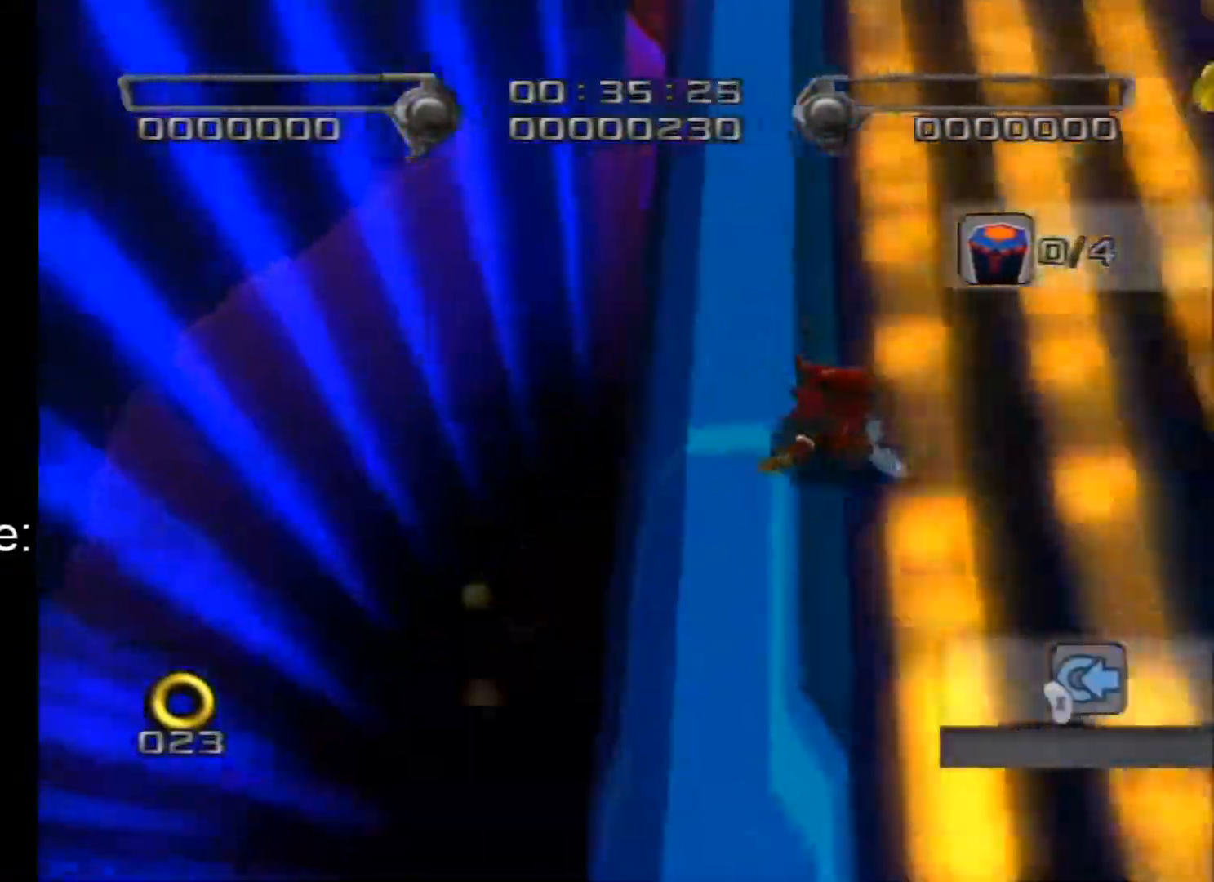
{"dt_ms": 500, "buttons": [], "left_stick": "up", "right_stick": "center", "events": []}
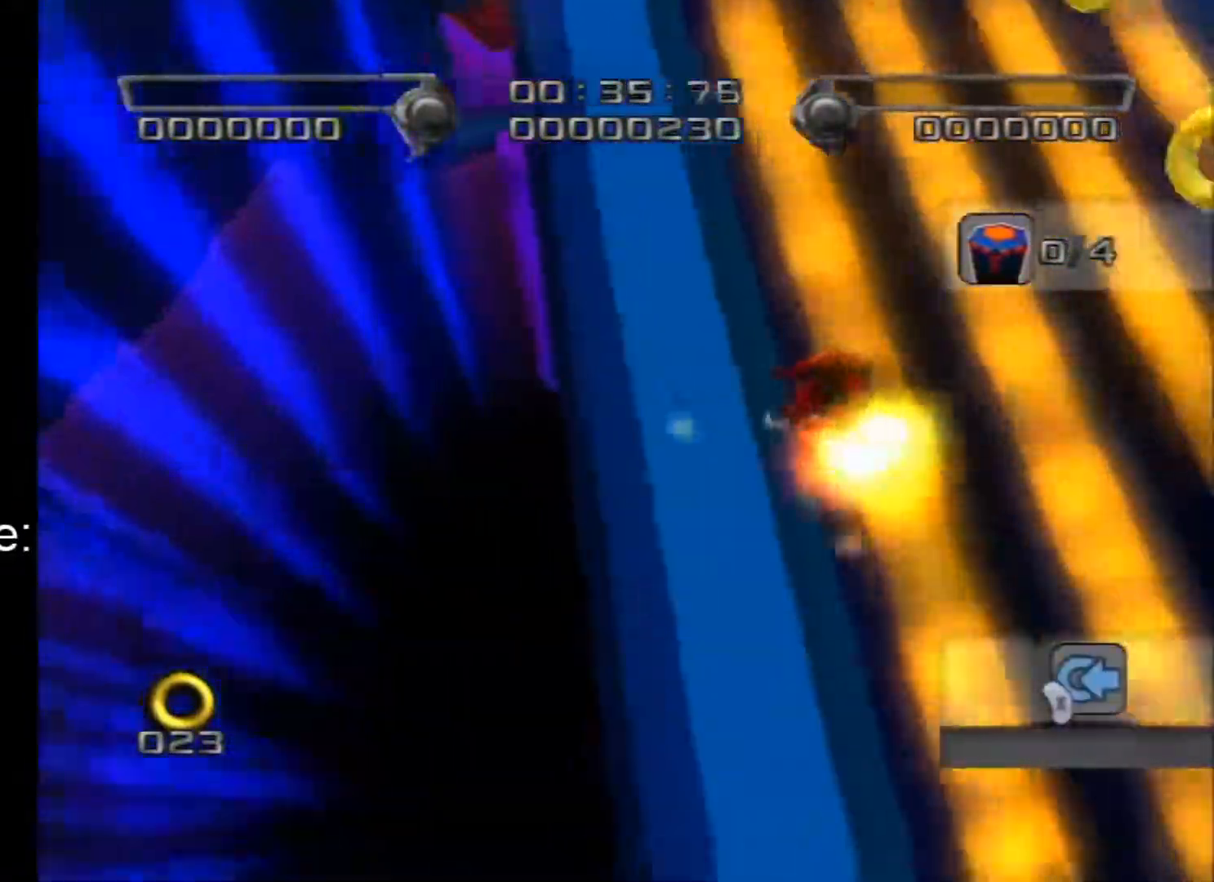
{"dt_ms": 500, "buttons": [], "left_stick": "up-right", "right_stick": "center", "events": [[250, "left_stick", "up-right"]]}
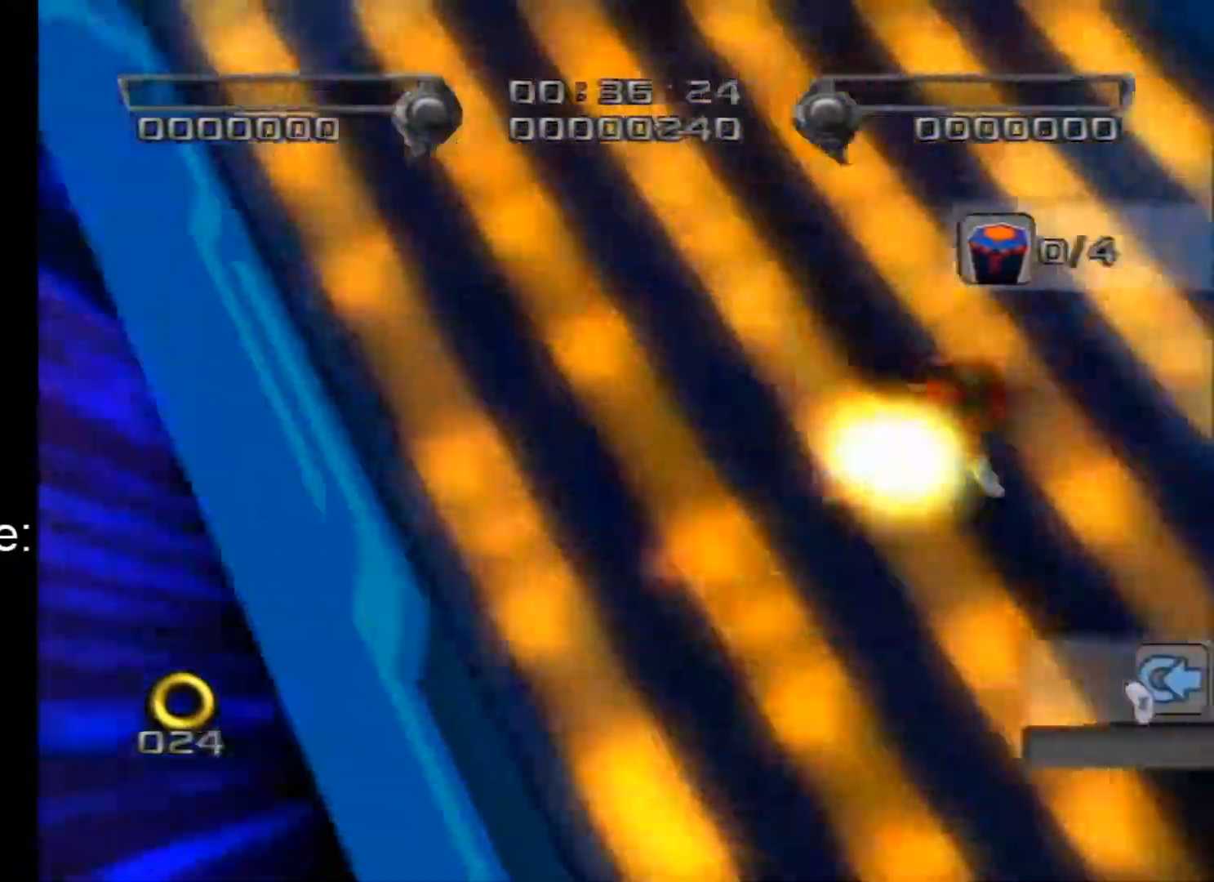
{"dt_ms": 500, "buttons": [], "left_stick": "up-right", "right_stick": "center", "events": [[183, "left_stick", "up"], [433, "left_stick", "up-right"]]}
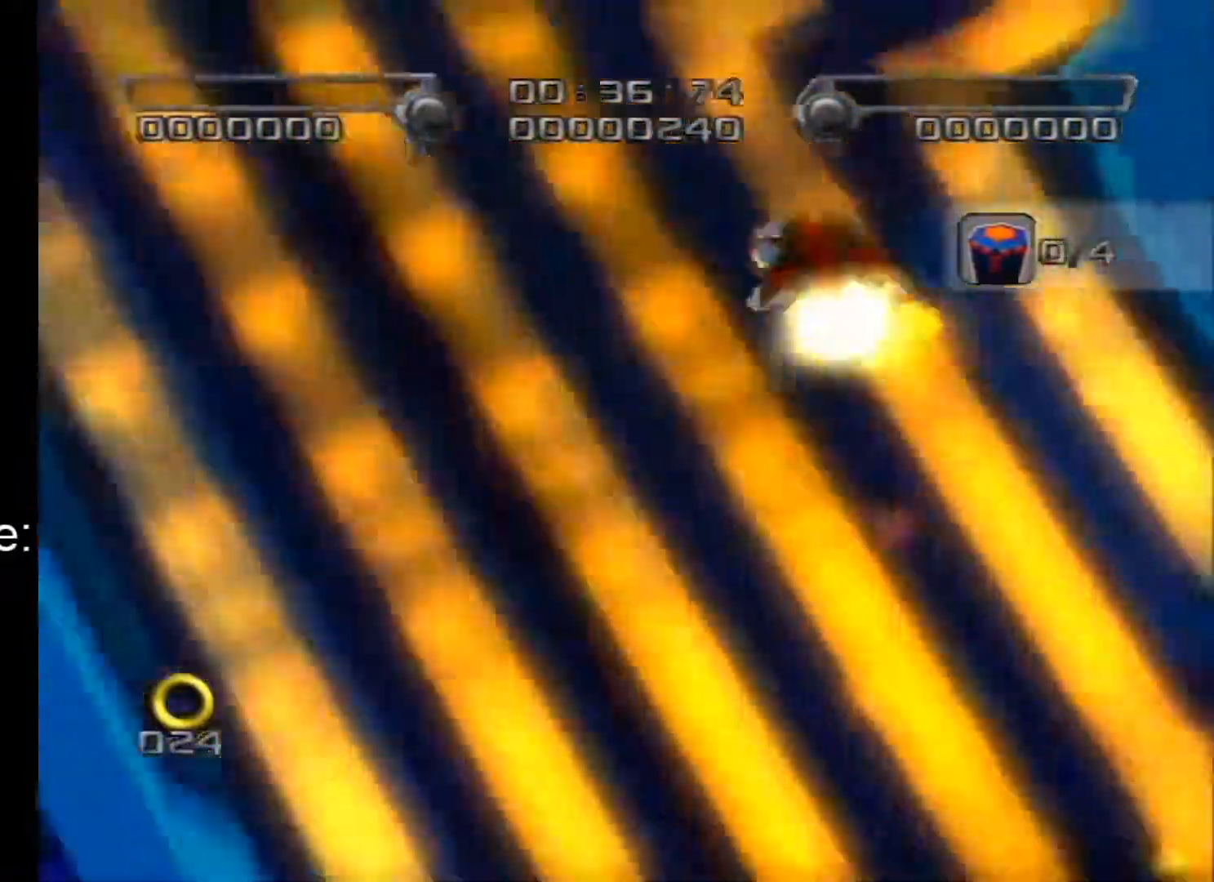
{"dt_ms": 500, "buttons": [], "left_stick": "up", "right_stick": "center", "events": [[183, "left_stick", "center"], [350, "left_stick", "up"]]}
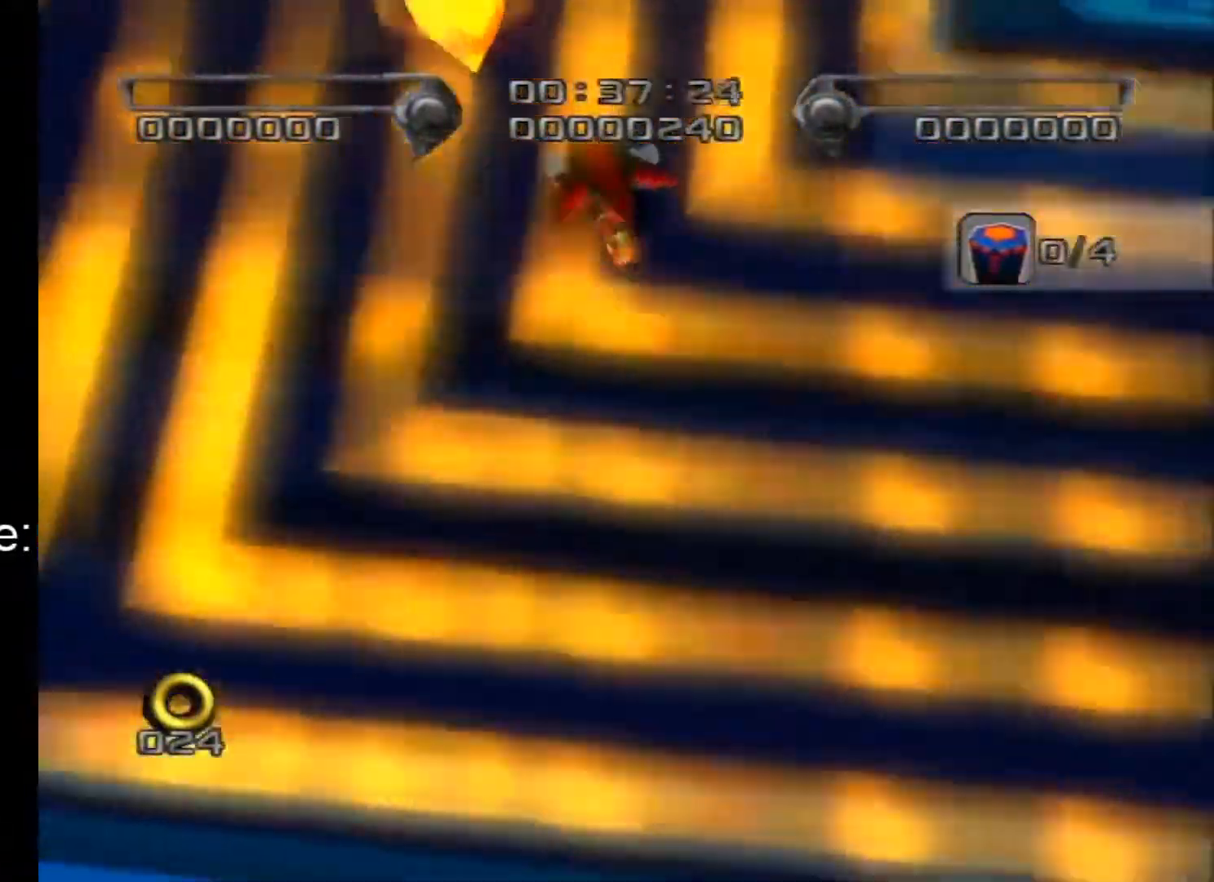
{"dt_ms": 500, "buttons": ["A"], "left_stick": "up", "right_stick": "center", "events": [[150, "A", "down"], [250, "A", "up"], [317, "A", "down"]]}
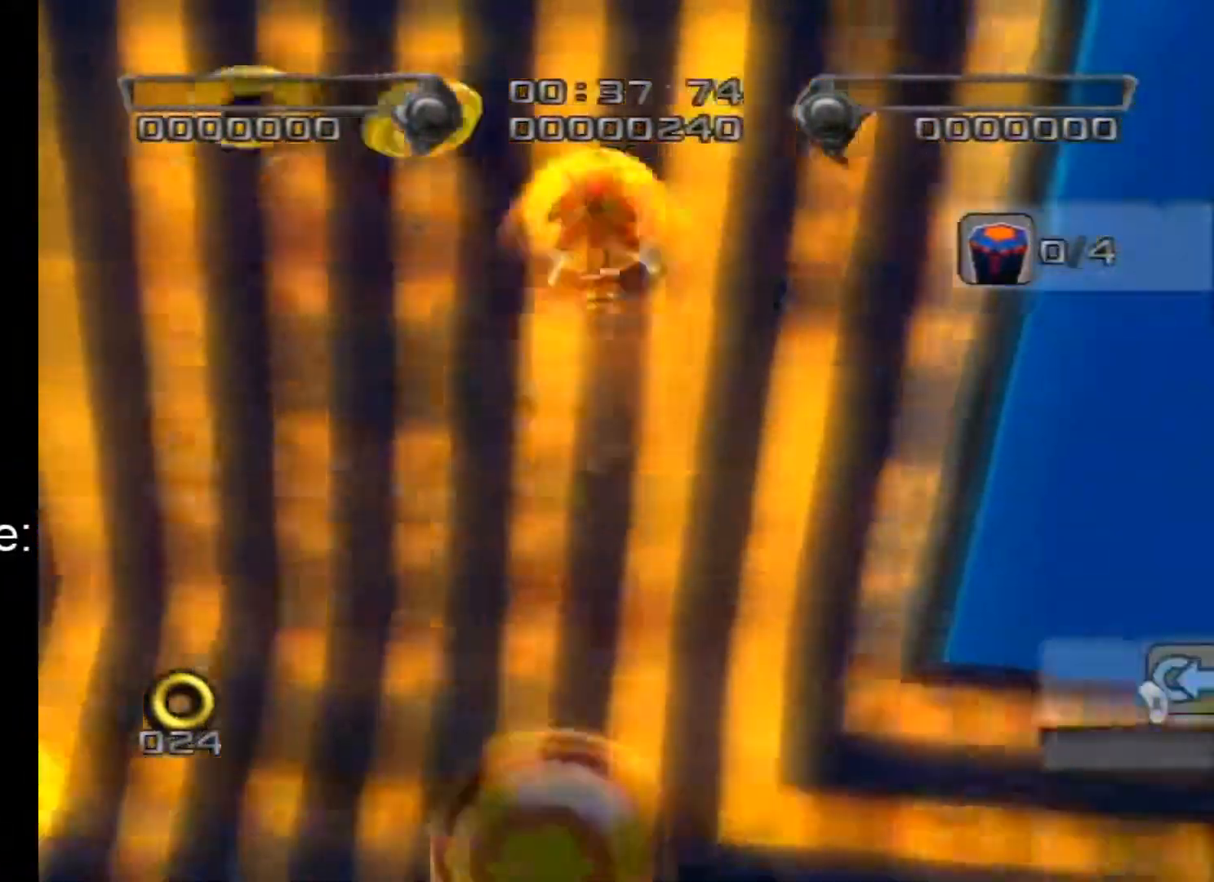
{"dt_ms": 500, "buttons": [], "left_stick": "center", "right_stick": "center", "events": [[150, "A", "up"], [433, "left_stick", "center"]]}
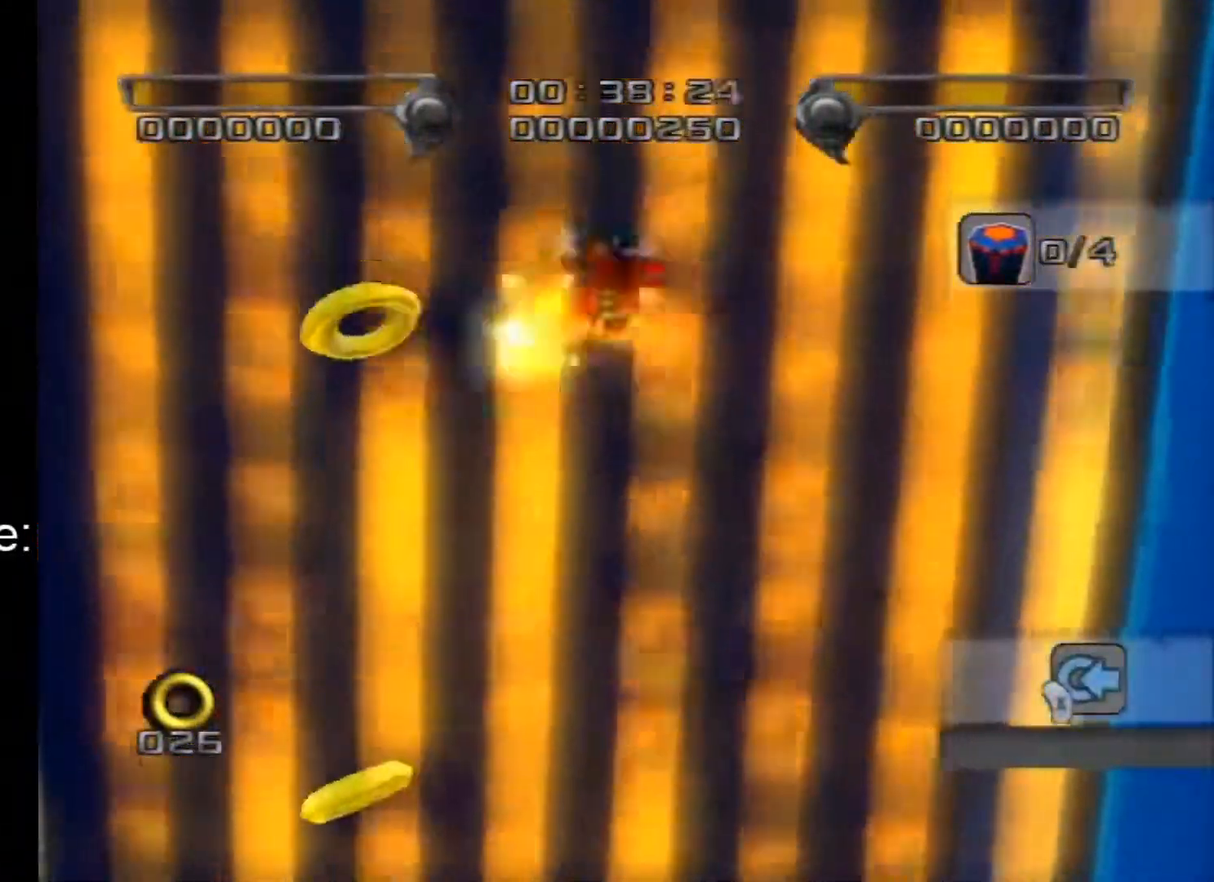
{"dt_ms": 500, "buttons": [], "left_stick": "up", "right_stick": "center", "events": [[150, "left_stick", "up"]]}
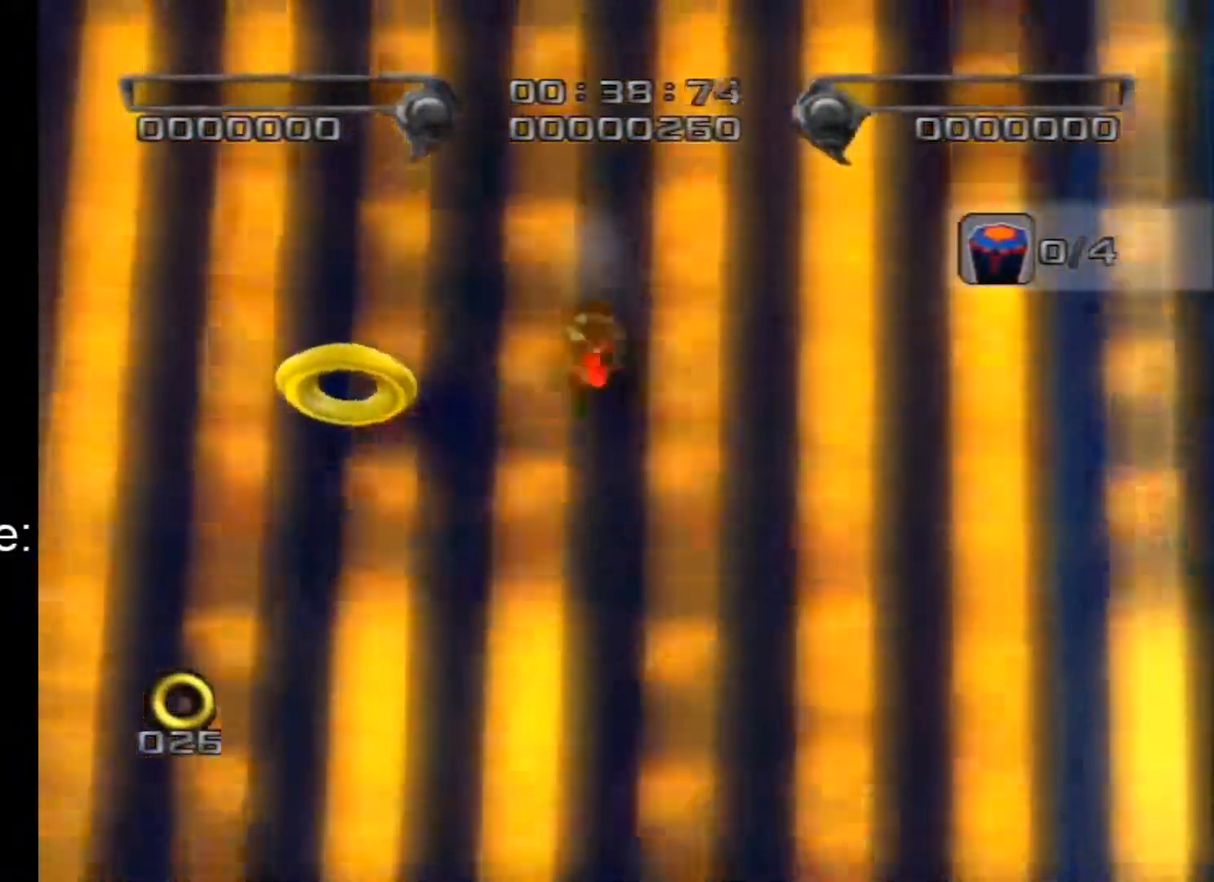
{"dt_ms": 1000, "buttons": ["A"], "left_stick": "up", "right_stick": "center"}
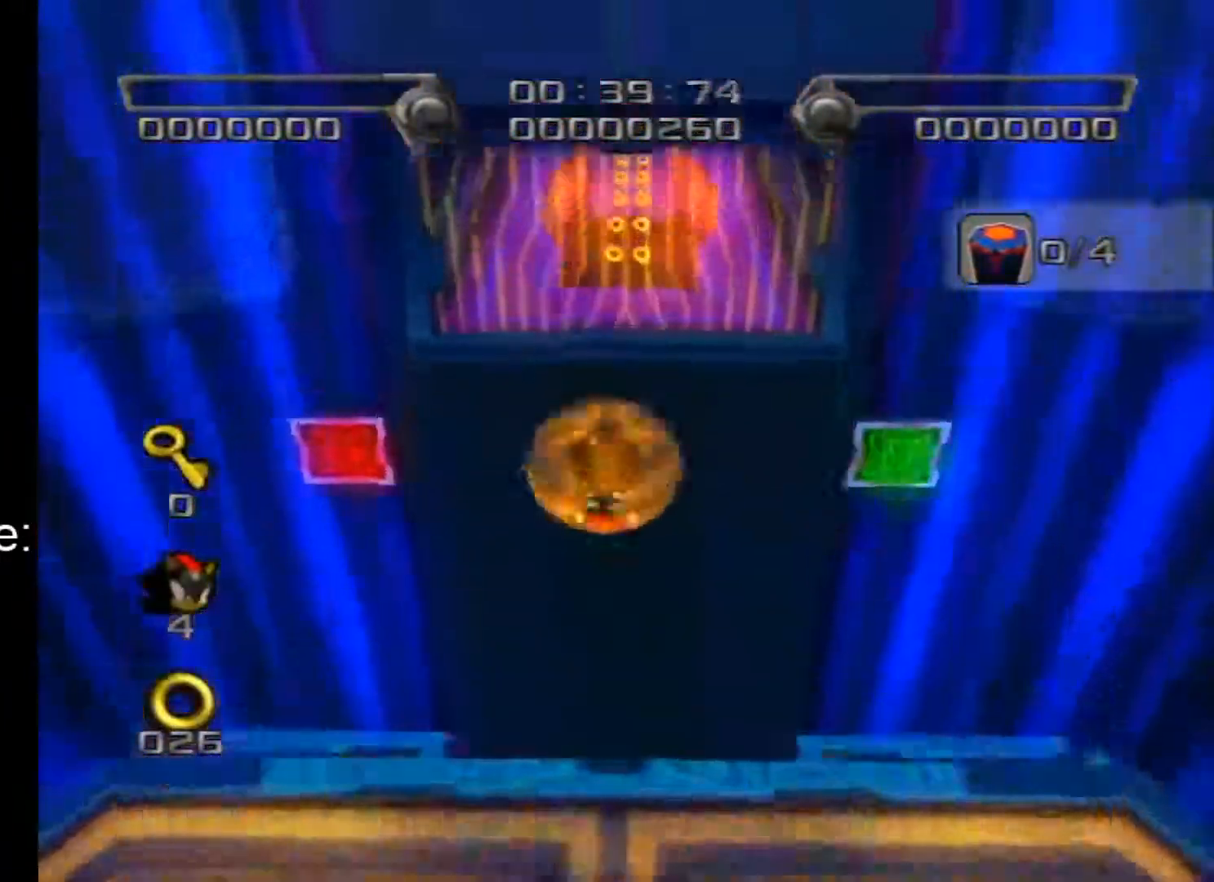
{"dt_ms": 500, "buttons": ["A"], "left_stick": "up", "right_stick": "center", "events": []}
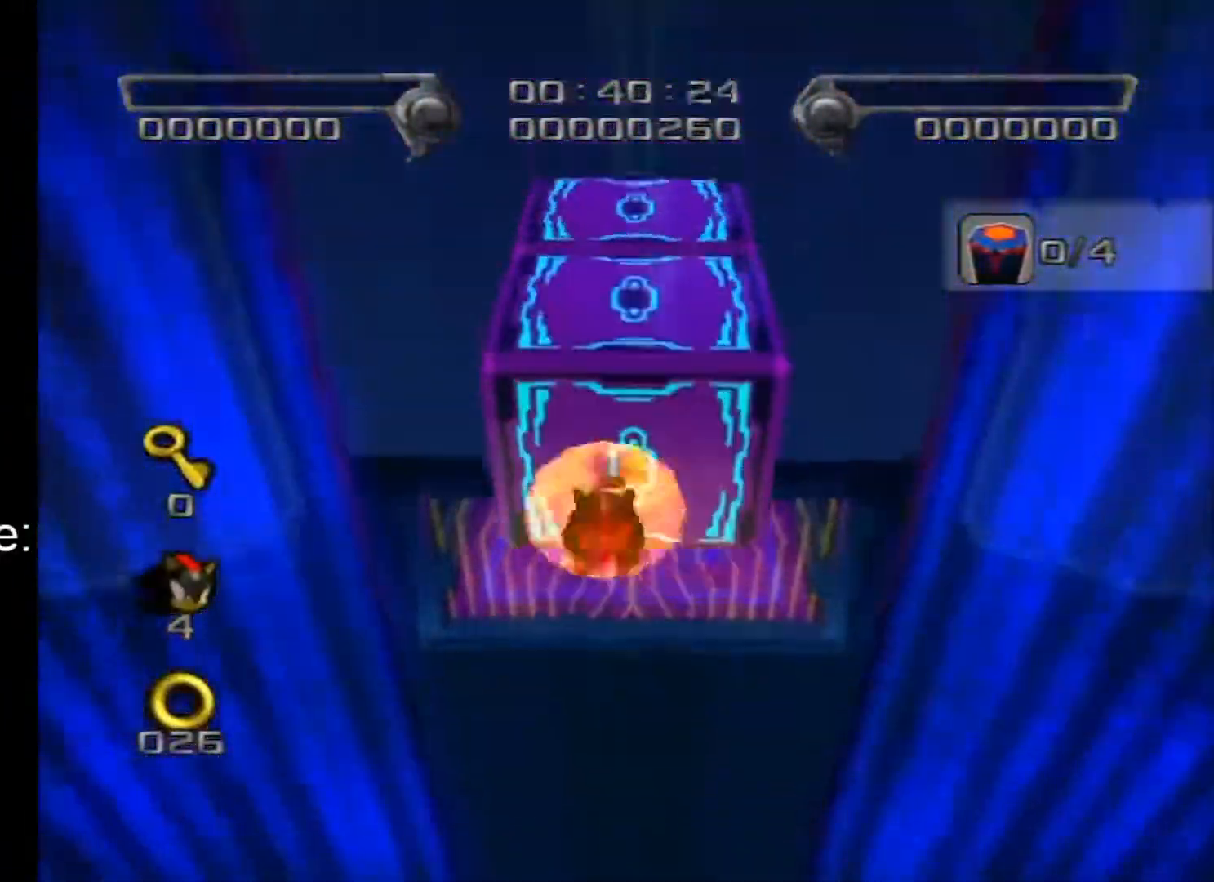
{"dt_ms": 500, "buttons": [], "left_stick": "center", "right_stick": "center", "events": [[67, "A", "up"], [100, "A", "down"], [183, "A", "up"], [283, "left_stick", "center"]]}